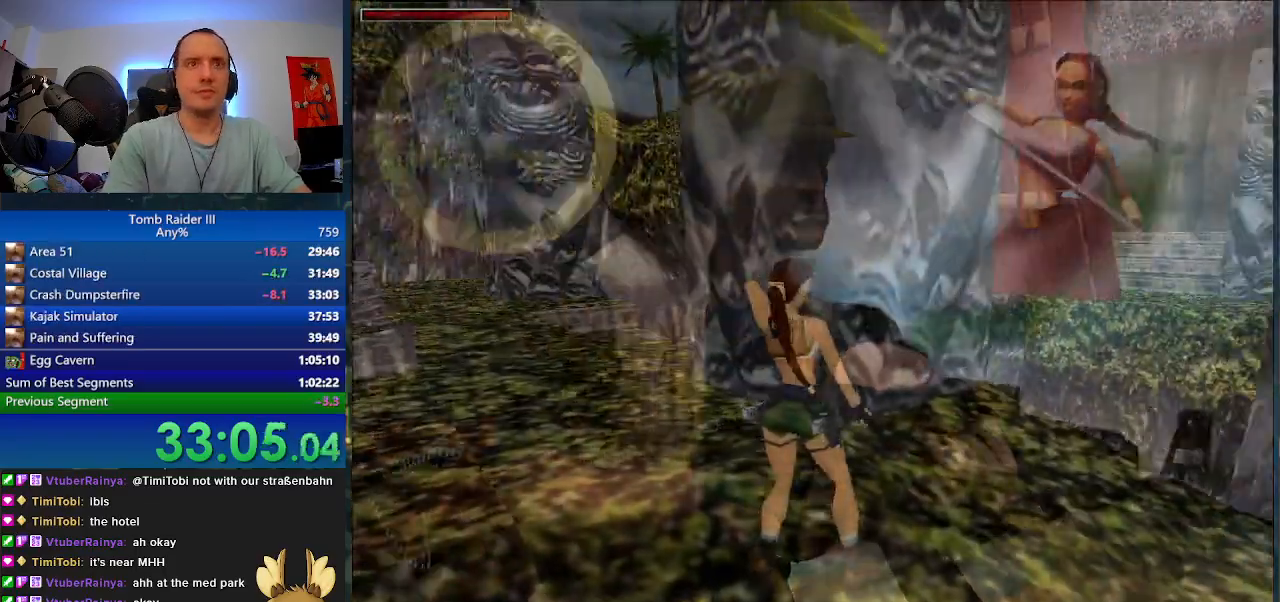
Gameplay with keyboard; each line is a JSON object with the keys held at the frame after it. "events" lists presses ("down") and releases ("up") of ".", "0", "1", "3", "6", "7", "9", "a", "alt", "comma", "ctrl_l", "ctrl_r", "d", "escape", "f", "f5", "f6", "j", "m", "minus", "n", "r", "s", "shift_l", "shift_r", "space" and "w" between this image and that frame as [ms after this image, input, new state], when the widget could be followed in between. No other keys are recorded. Mouse input is not recorded.
{"keys": ["a", "w"], "events": [[133, "d", "up"], [300, "a", "down"]]}
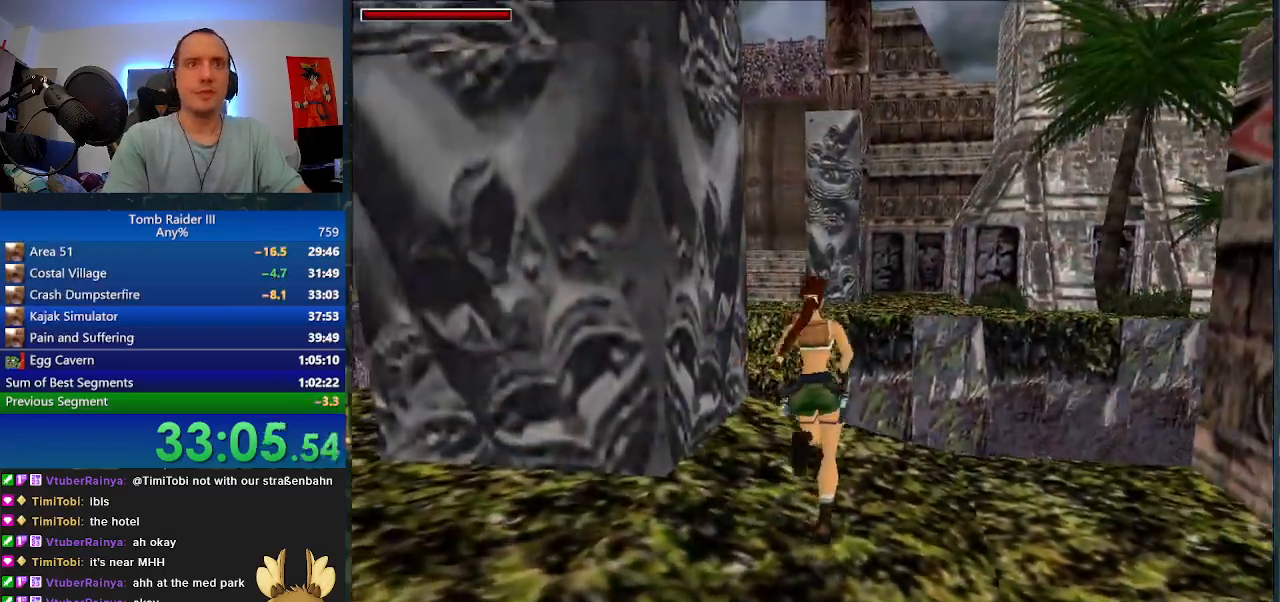
{"keys": ["d", "w"], "events": [[367, "a", "up"], [467, "d", "down"]]}
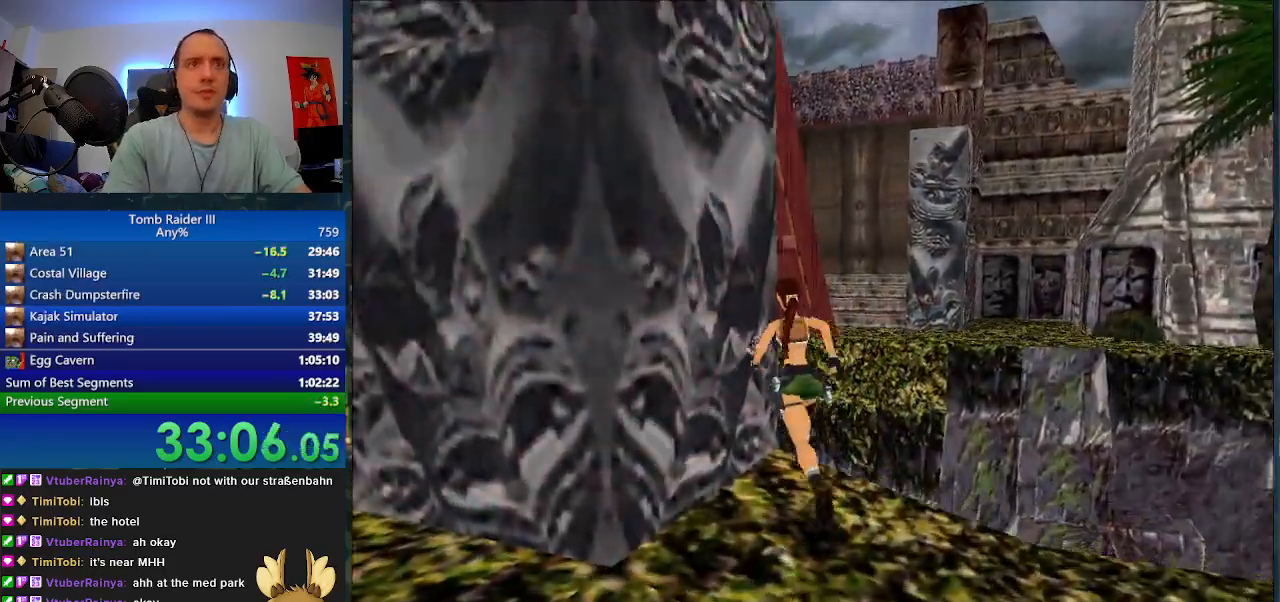
{"keys": ["d", "space", "w"], "events": [[200, "space", "down"]]}
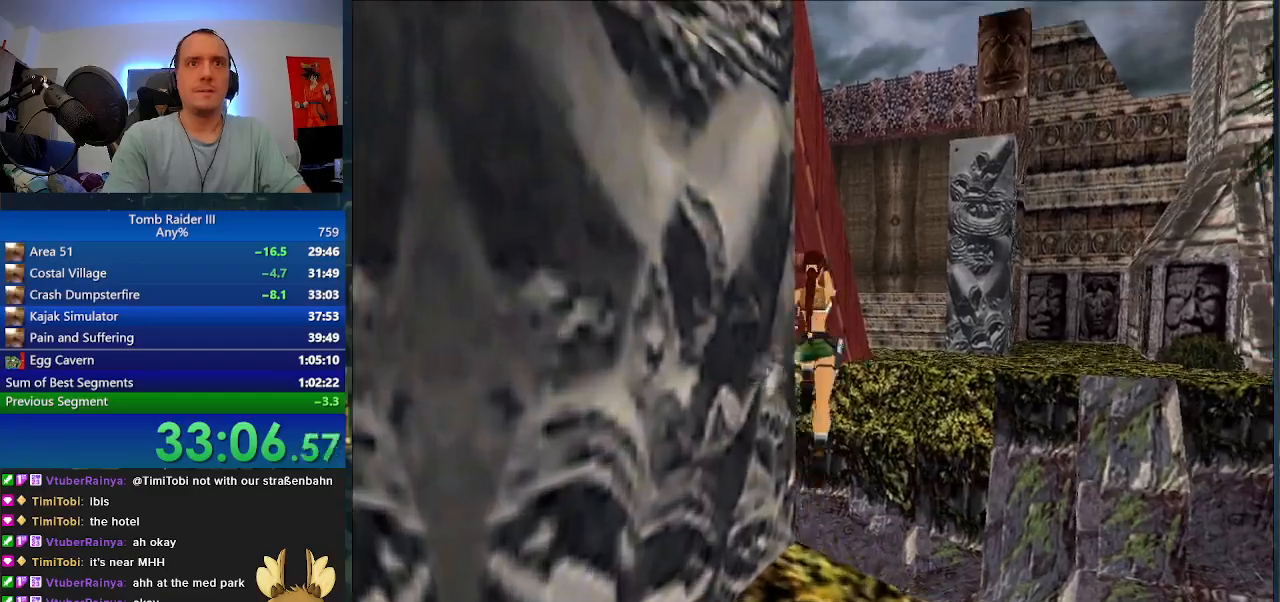
{"keys": ["w"], "events": [[367, "space", "up"], [500, "d", "up"]]}
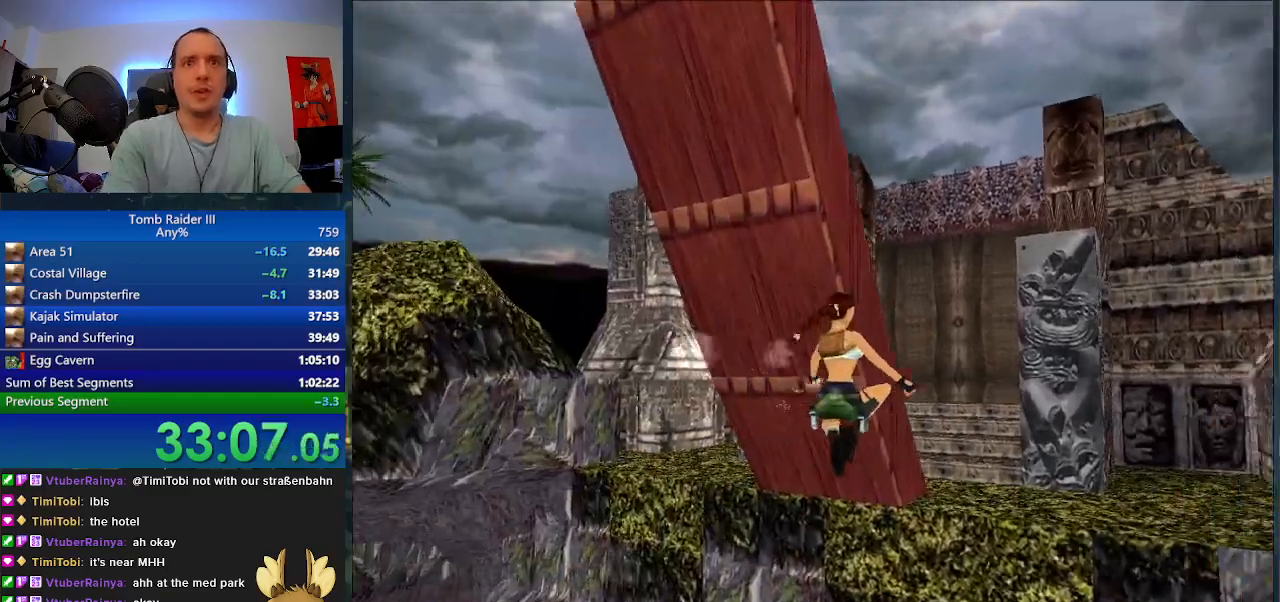
{"keys": ["a", "w"], "events": [[167, "a", "down"], [333, "a", "up"], [467, "a", "down"]]}
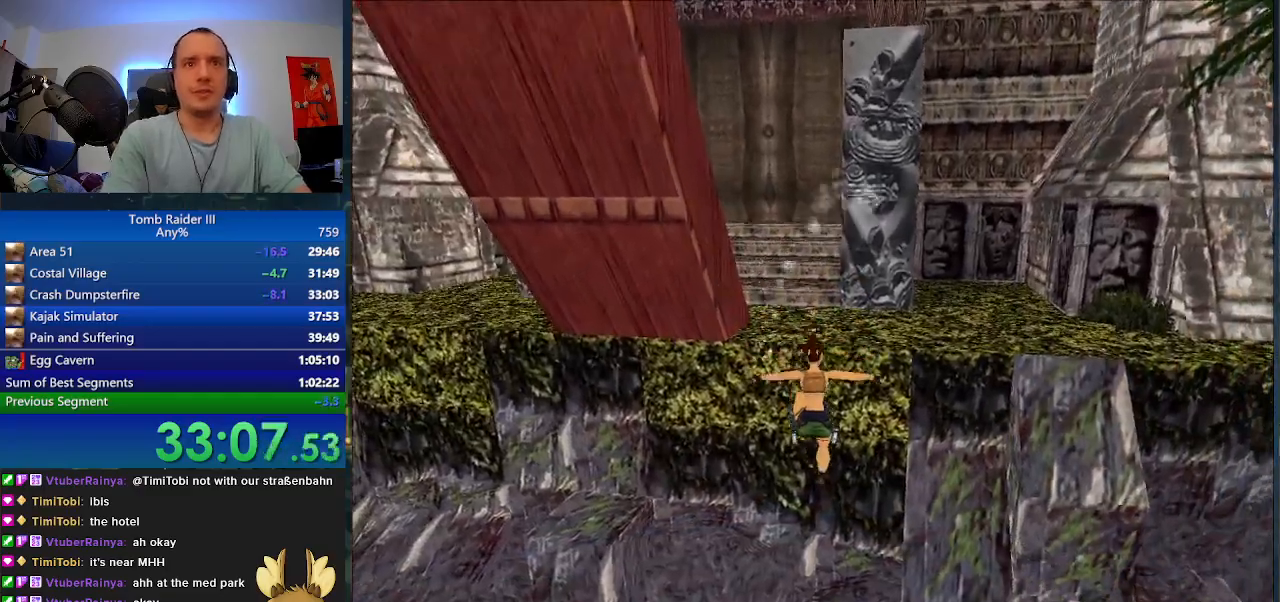
{"keys": ["w"], "events": [[133, "a", "up"], [167, "j", "down"], [333, "j", "up"]]}
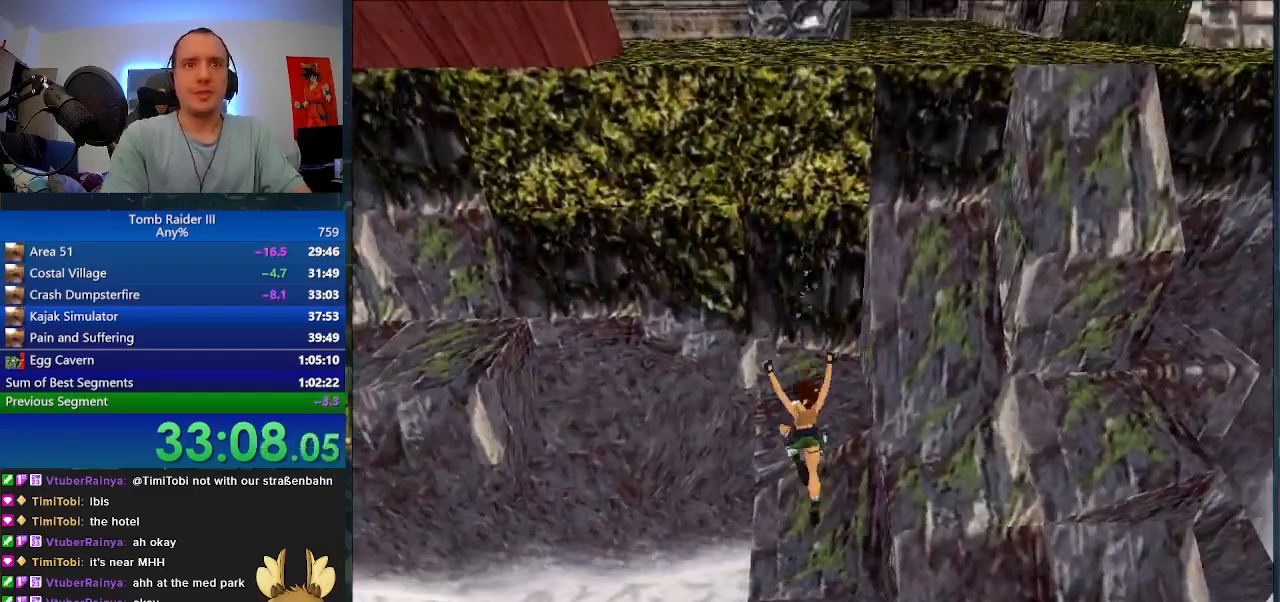
{"keys": ["a"], "events": [[133, "comma", "down"], [200, "comma", "up"], [267, "comma", "down"], [367, "comma", "up"], [433, "a", "down"], [467, "w", "up"]]}
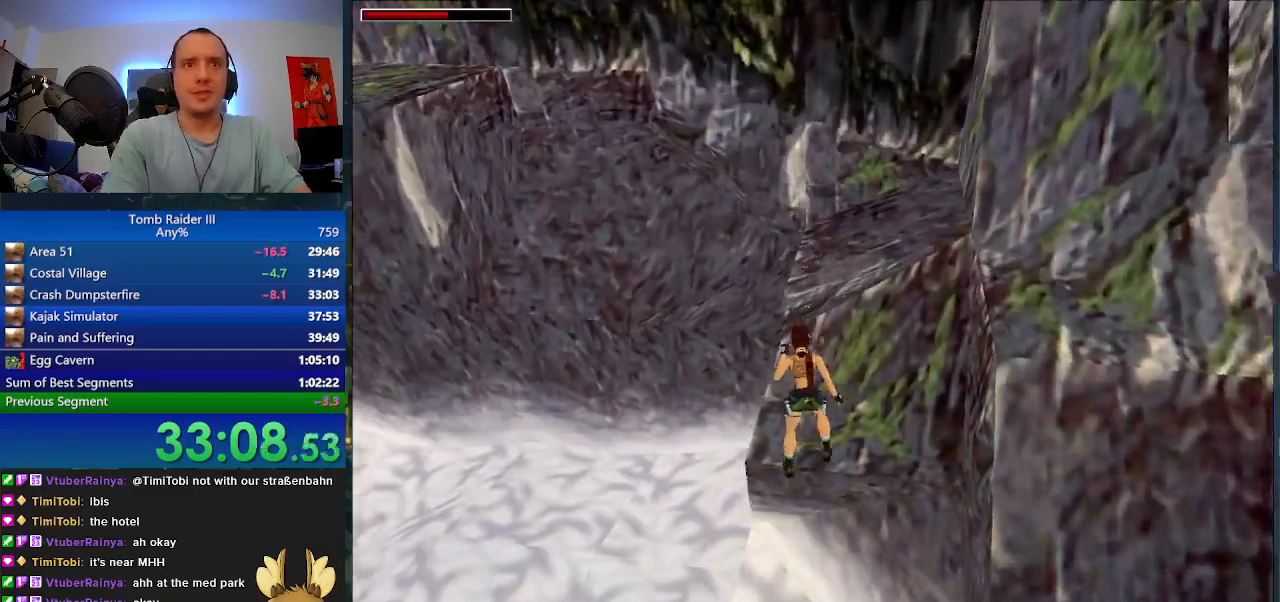
{"keys": ["d"], "events": [[167, "a", "up"], [367, "d", "down"]]}
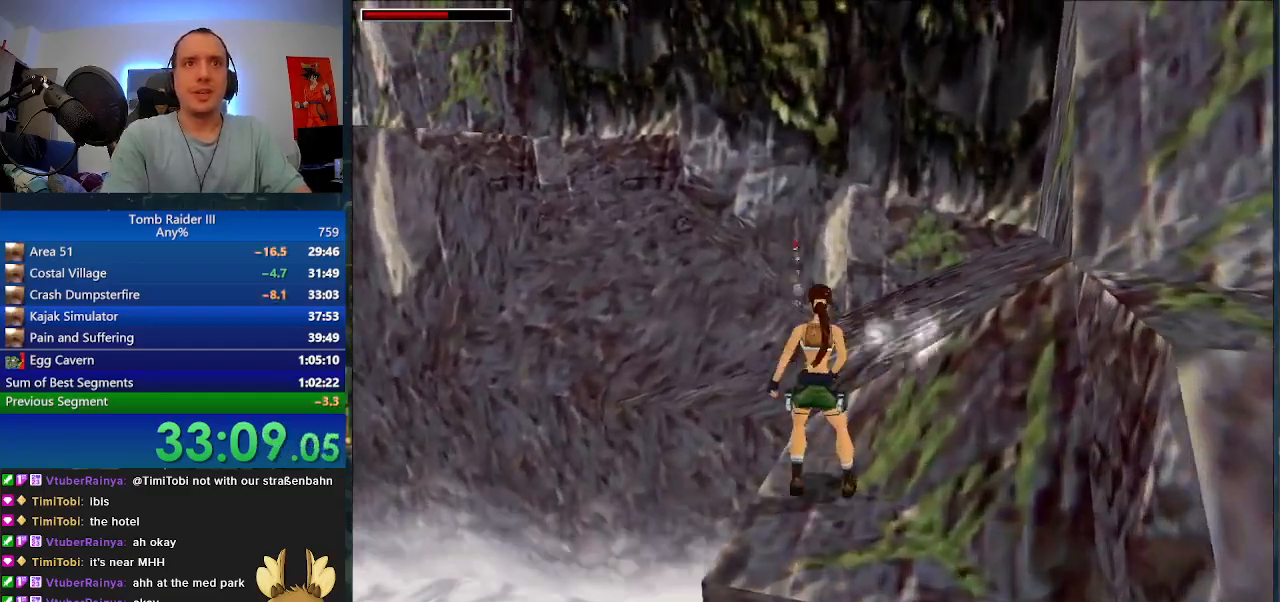
{"keys": ["d"], "events": []}
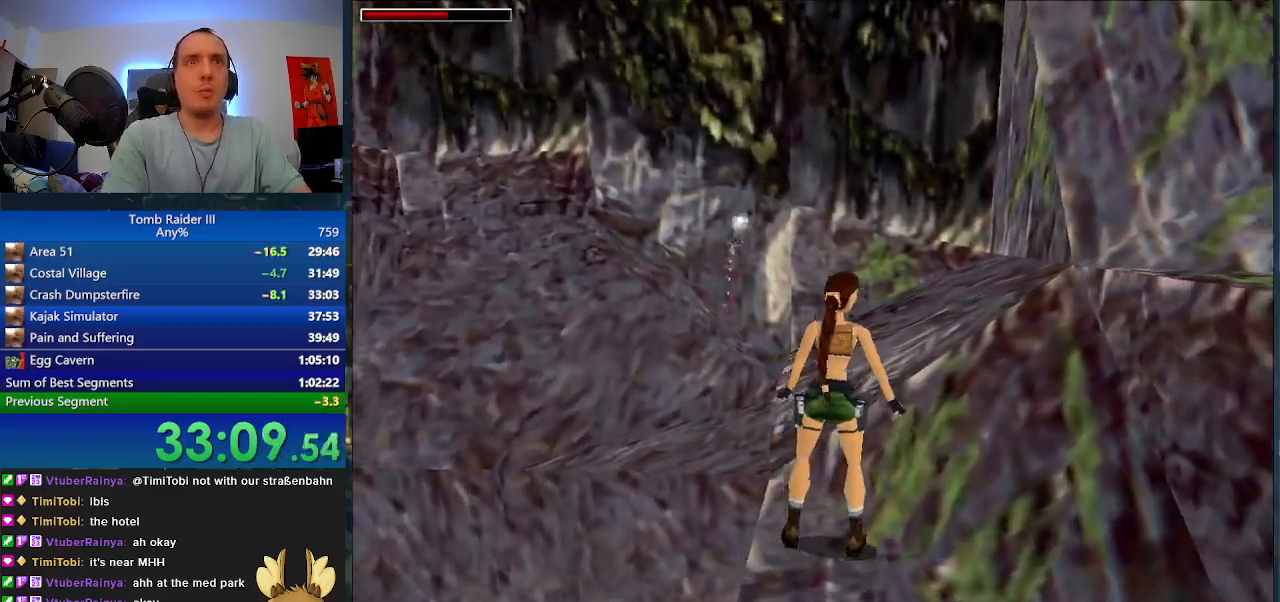
{"keys": [], "events": [[500, "d", "up"]]}
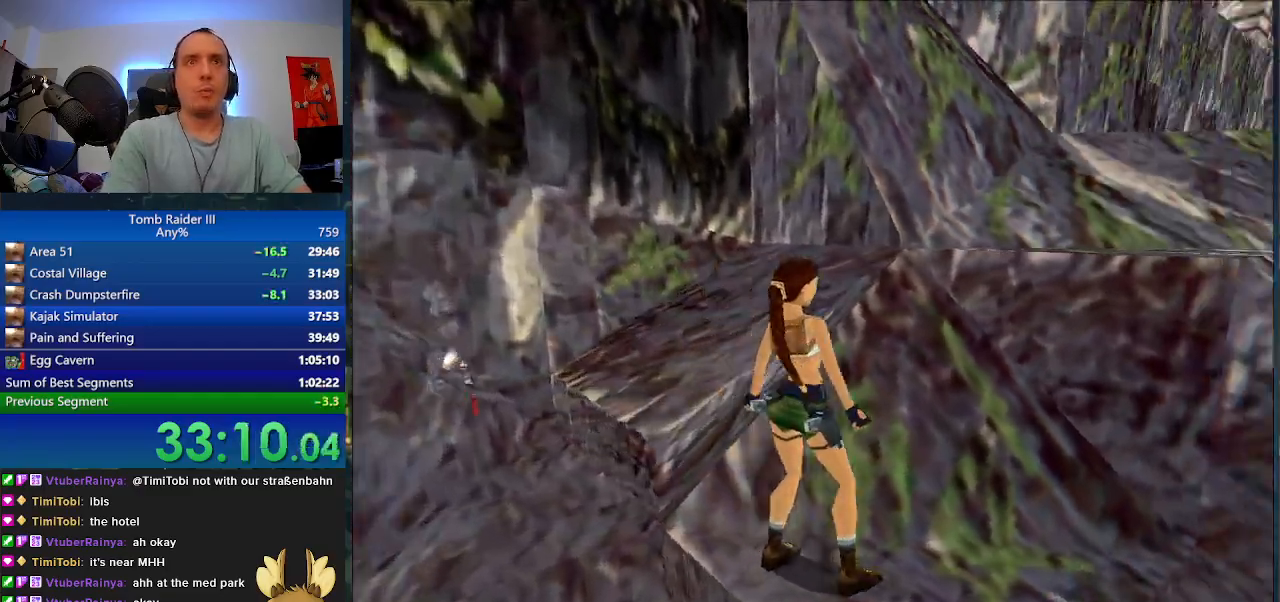
{"keys": ["w"], "events": [[33, "space", "down"], [133, "w", "down"], [267, "d", "down"], [300, "space", "up"], [367, "d", "up"]]}
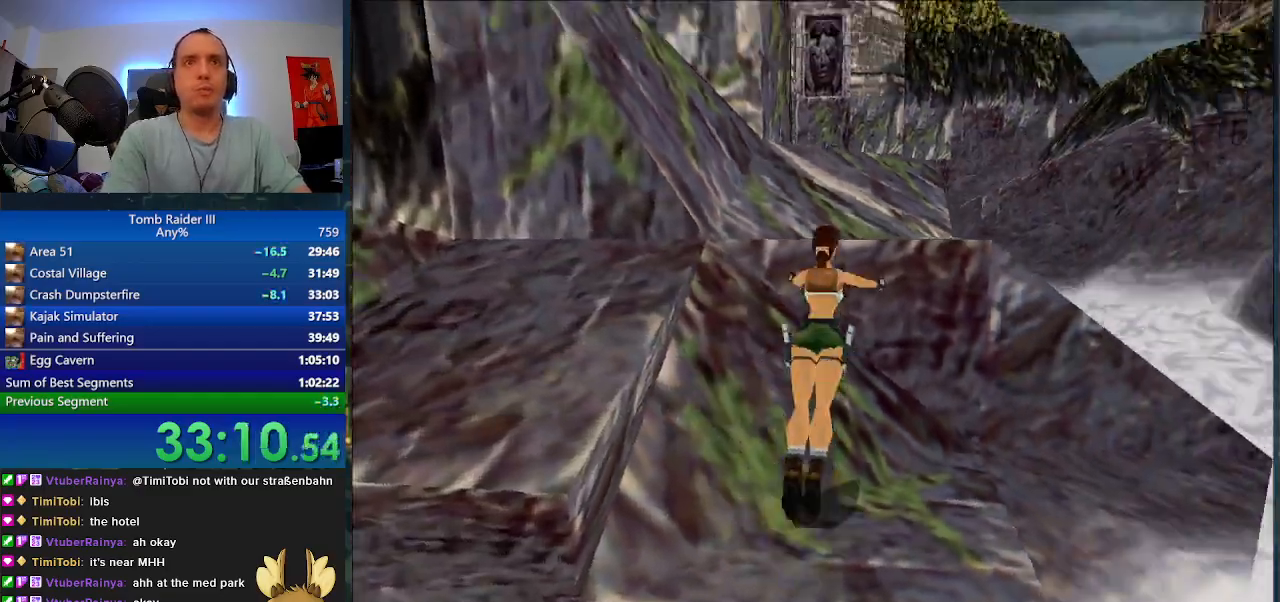
{"keys": ["w"], "events": [[100, "d", "down"], [267, "d", "up"]]}
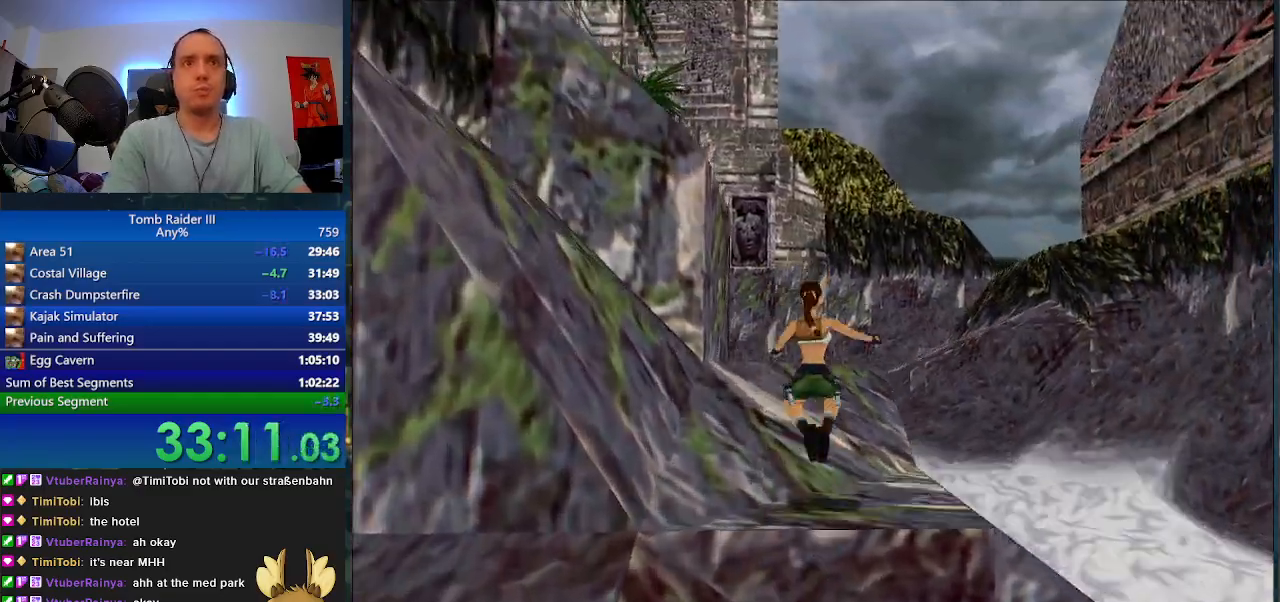
{"keys": ["w"]}
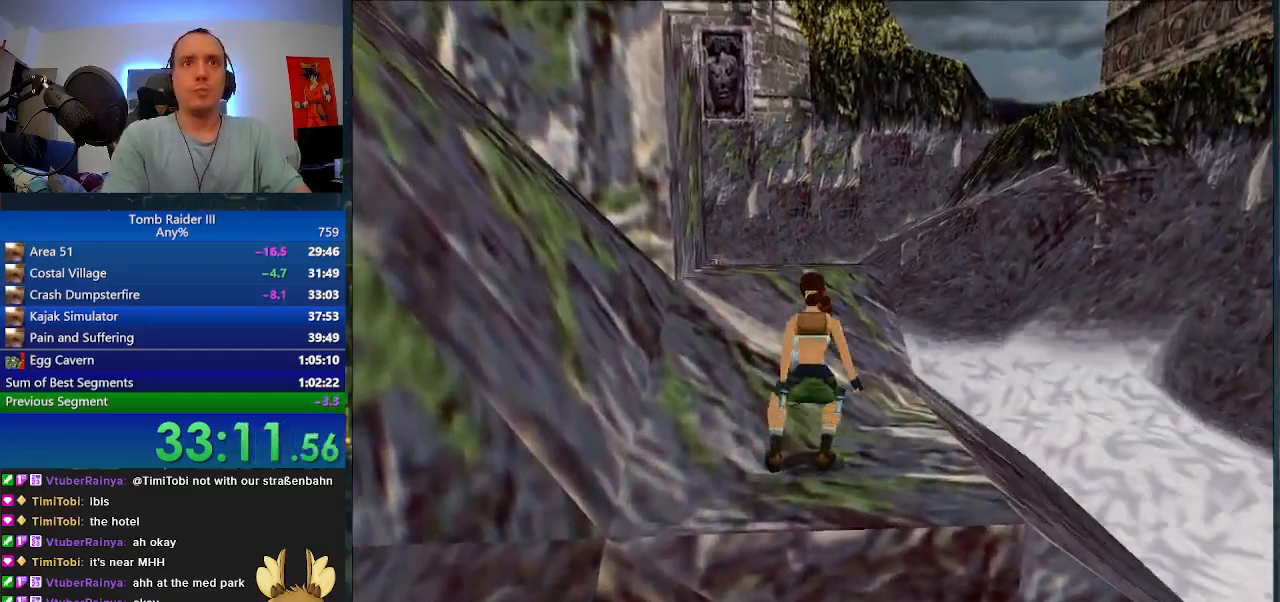
{"keys": [], "events": [[300, "w", "up"]]}
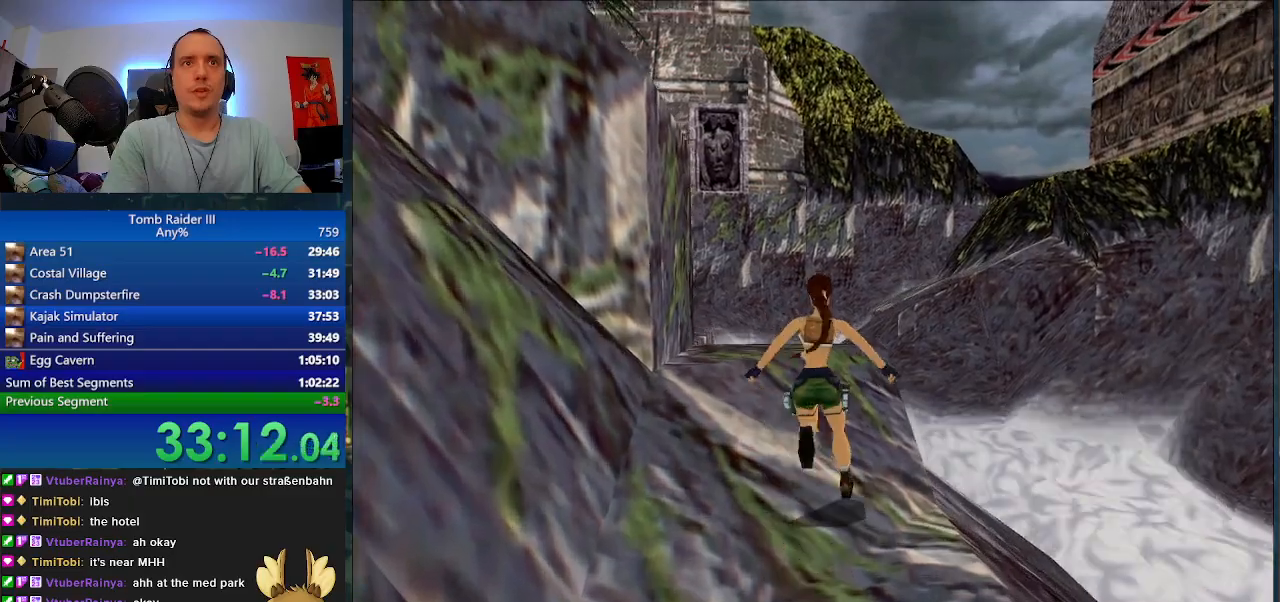
{"keys": ["a"], "events": [[333, "w", "down"], [467, "w", "up"], [500, "a", "down"]]}
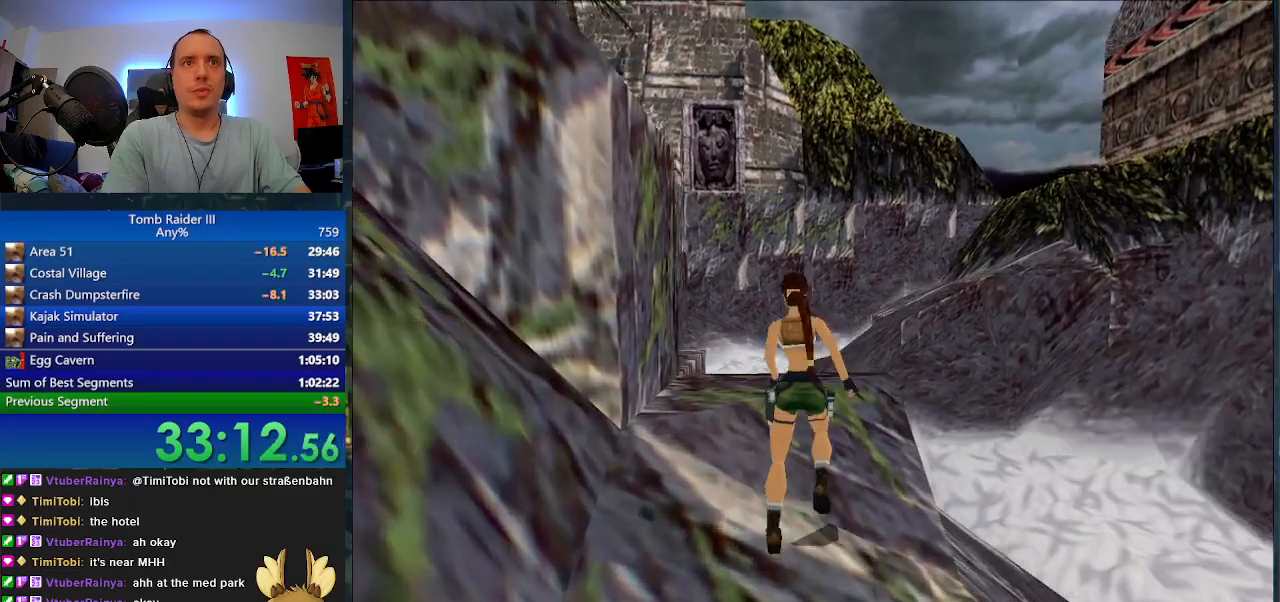
{"keys": ["a"], "events": []}
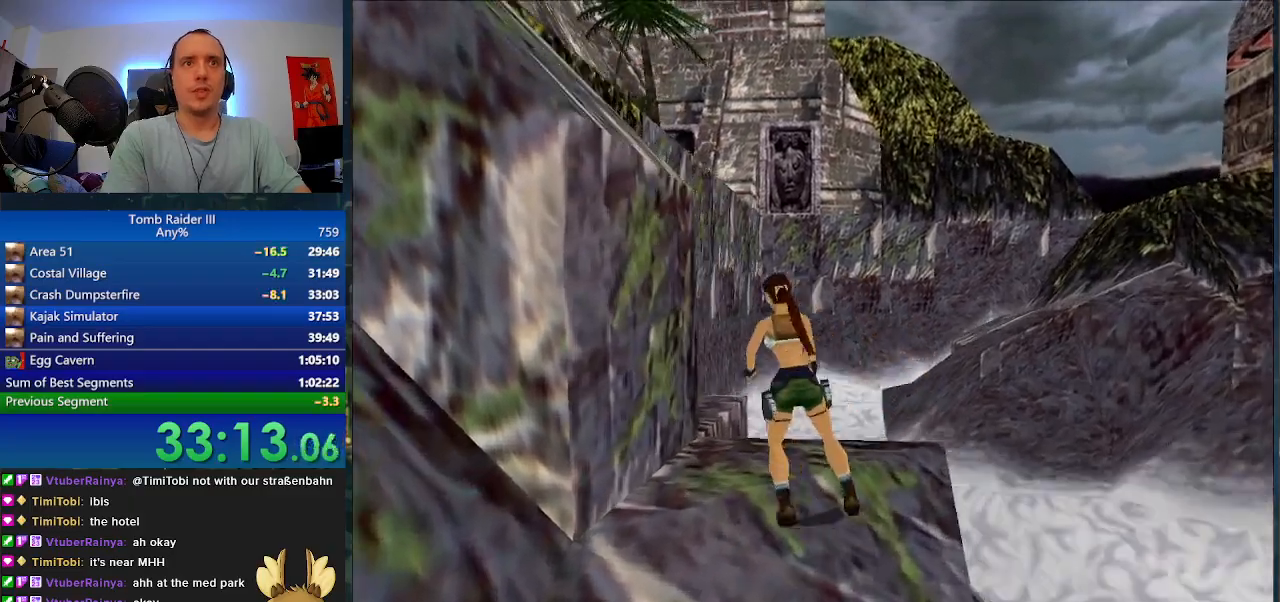
{"keys": ["space", "w"], "events": [[67, "a", "up"], [467, "space", "down"], [467, "w", "down"]]}
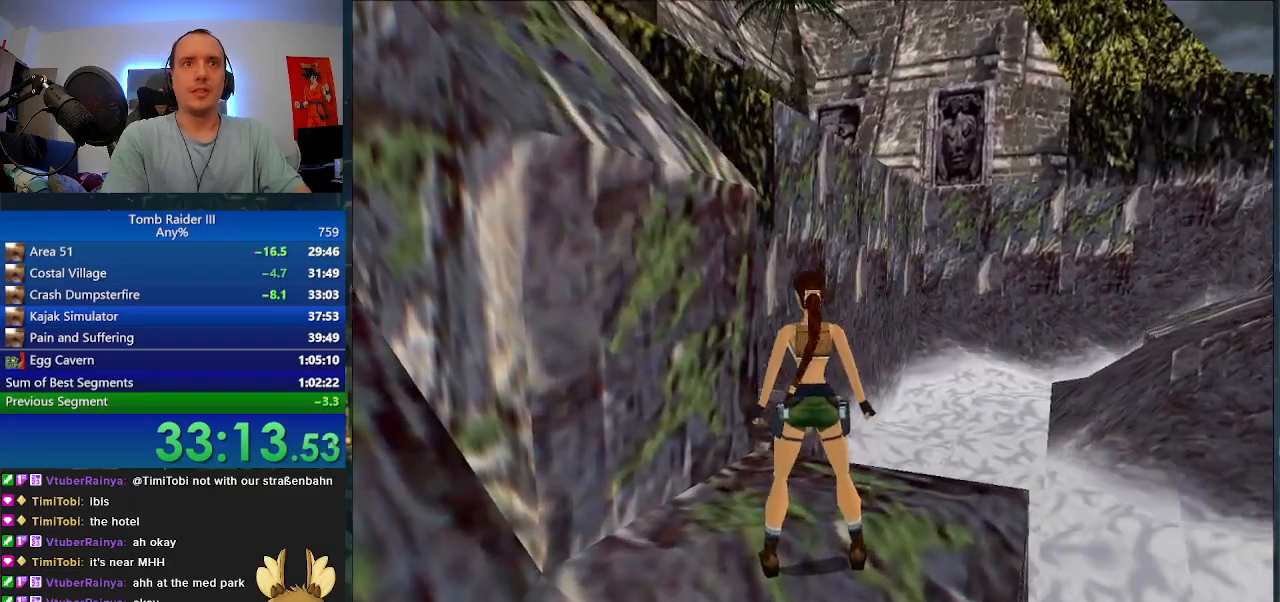
{"keys": [], "events": [[100, "f", "down"], [267, "f", "up"], [300, "space", "up"], [400, "w", "up"]]}
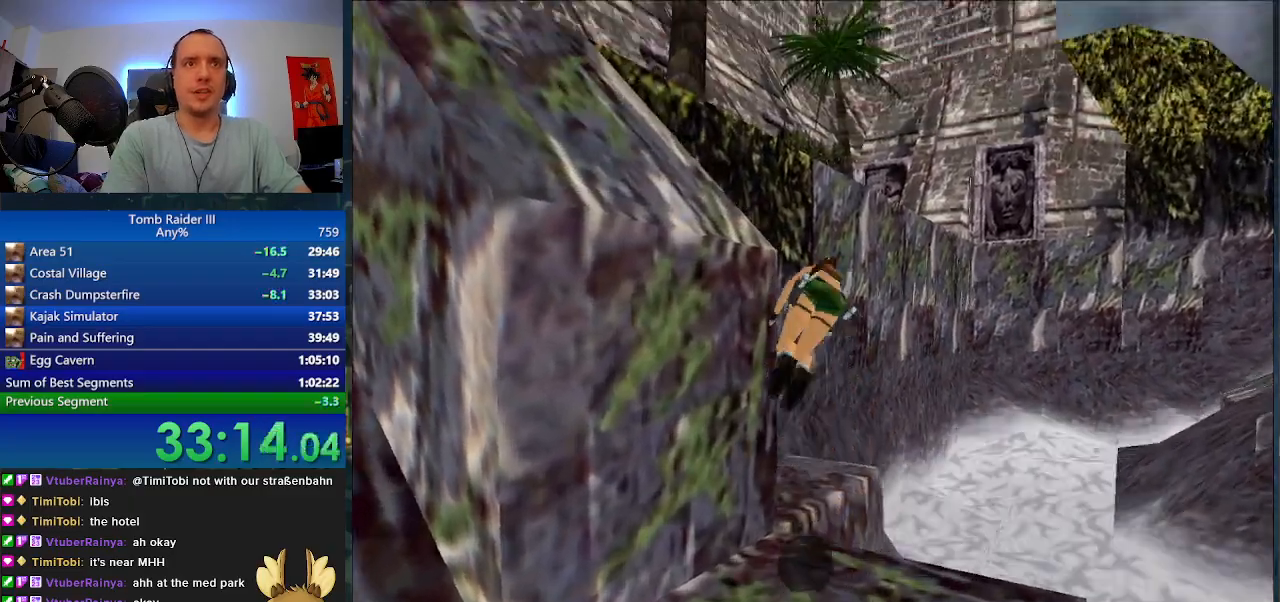
{"keys": [], "events": []}
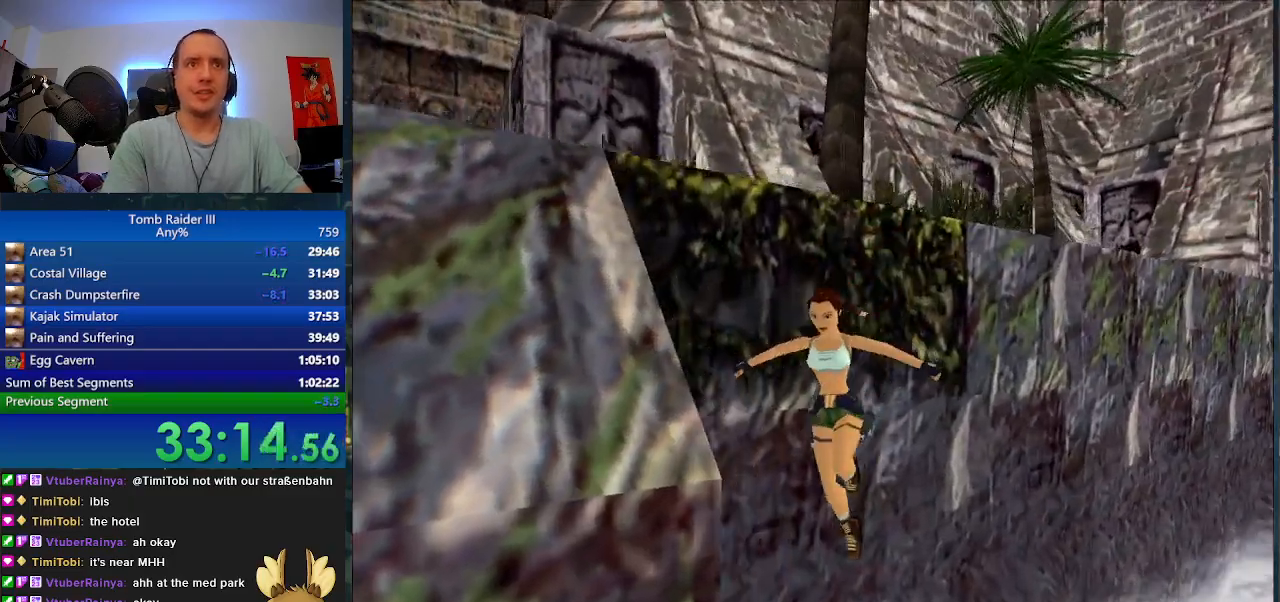
{"keys": ["d"], "events": [[400, "d", "down"]]}
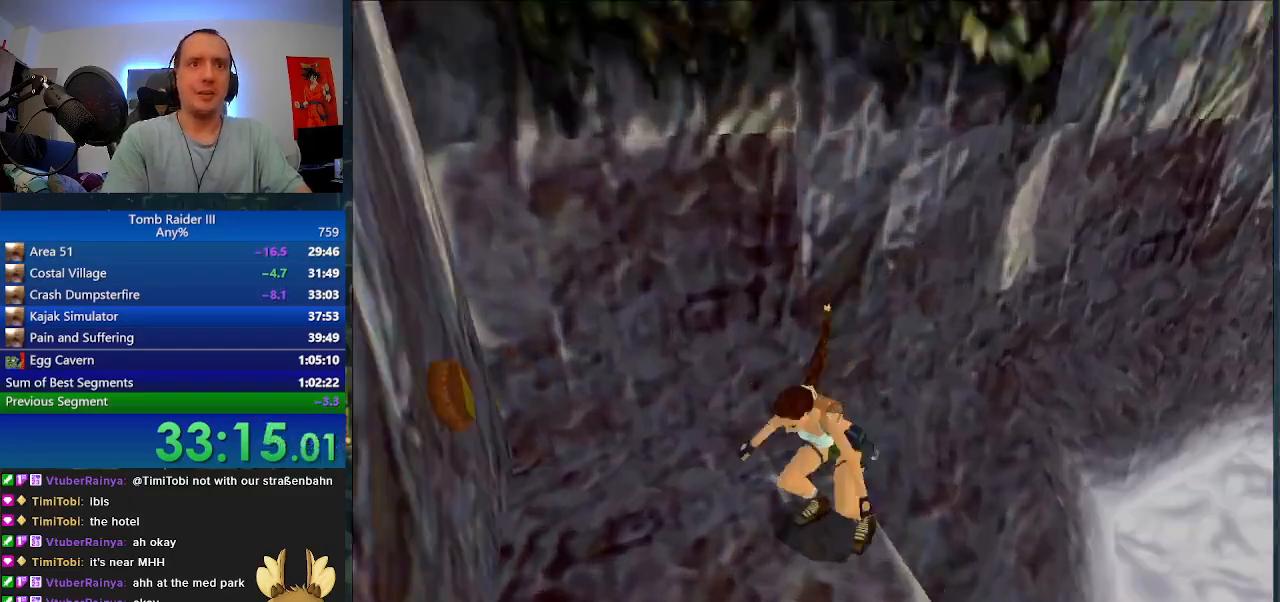
{"keys": ["d"], "events": []}
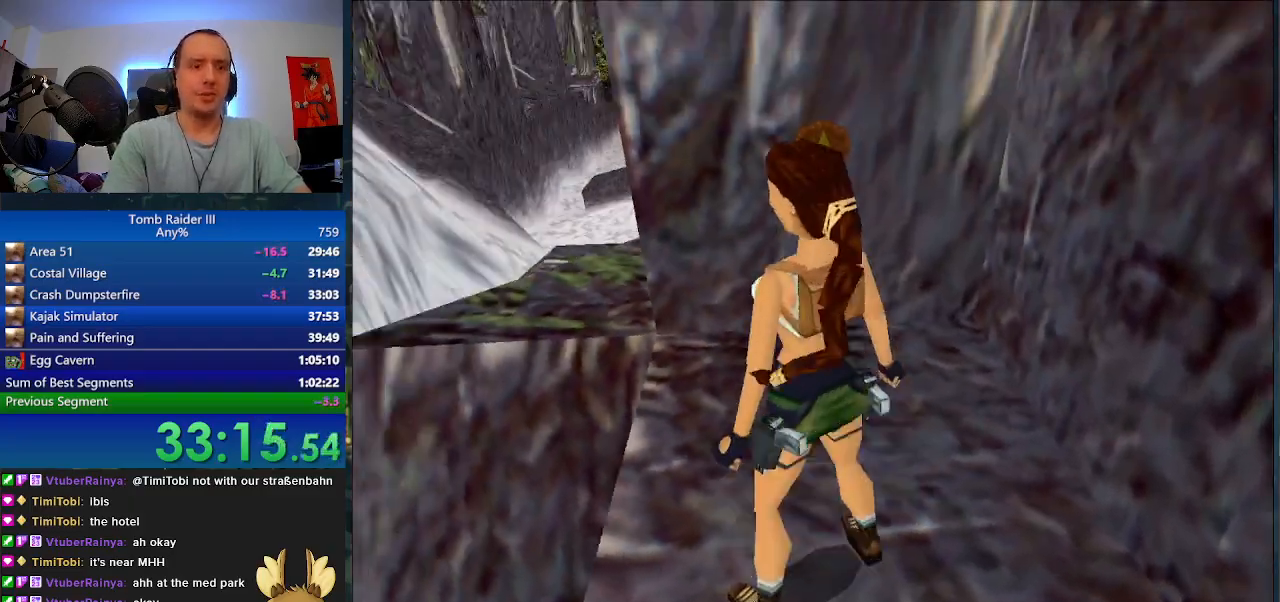
{"keys": ["d", "w"], "events": [[433, "w", "down"]]}
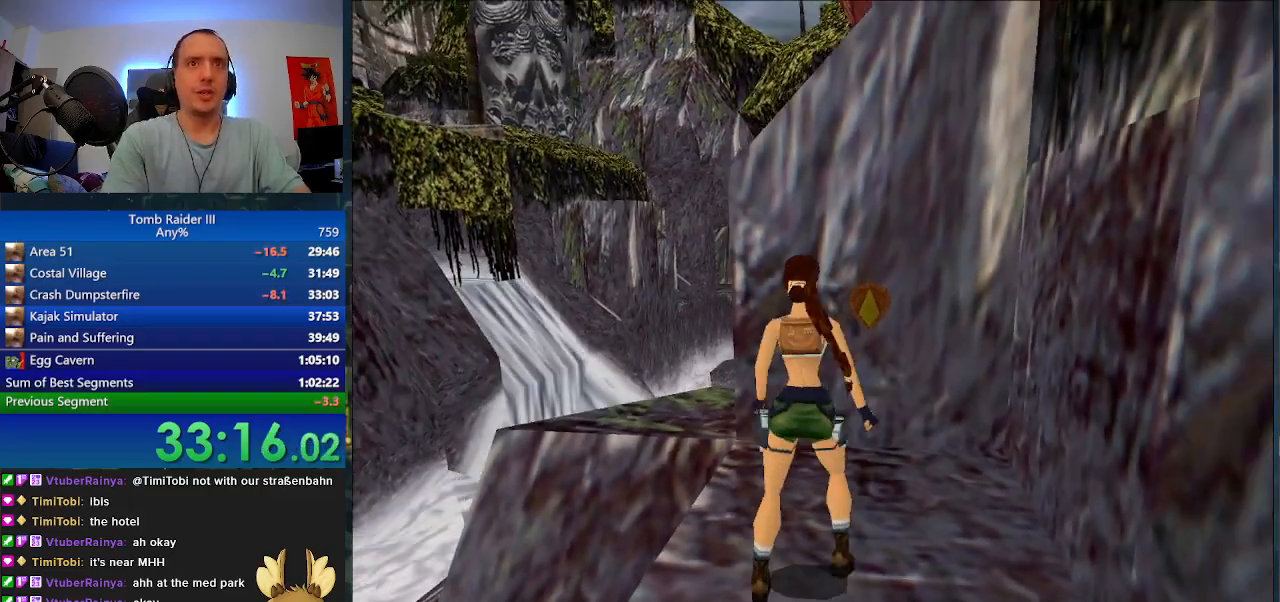
{"keys": ["j"], "events": [[33, "d", "up"], [233, "a", "down"], [300, "w", "up"], [367, "a", "up"], [467, "j", "down"]]}
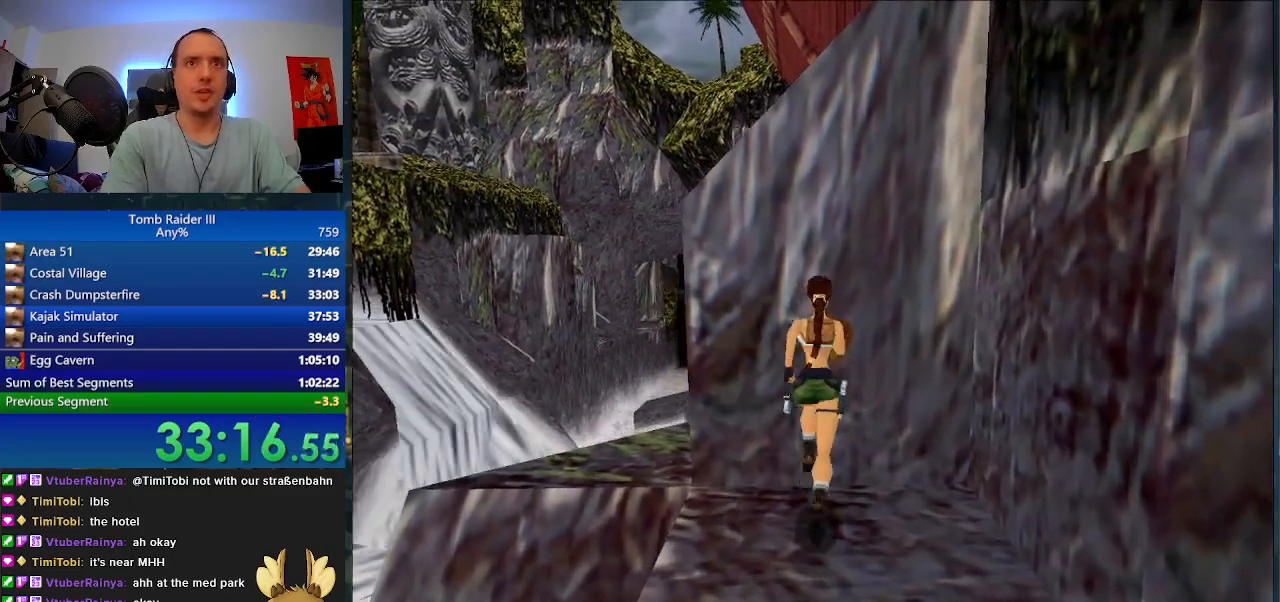
{"keys": ["j"], "events": []}
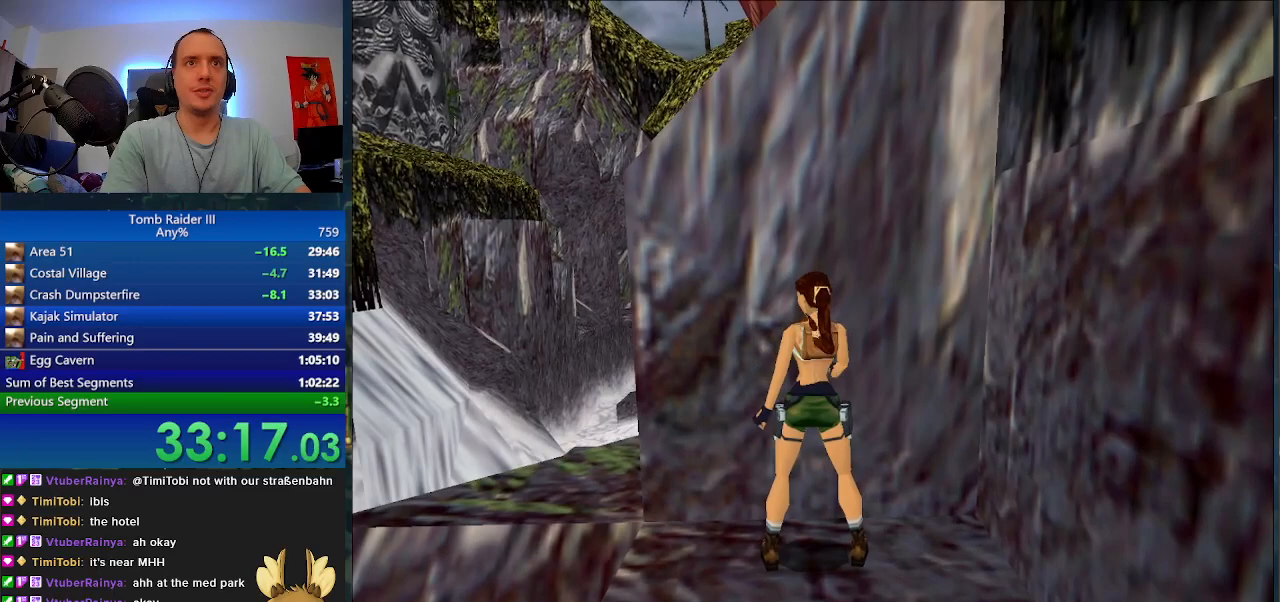
{"keys": ["a", "s"], "events": [[33, "j", "up"], [267, "a", "down"], [300, "s", "down"]]}
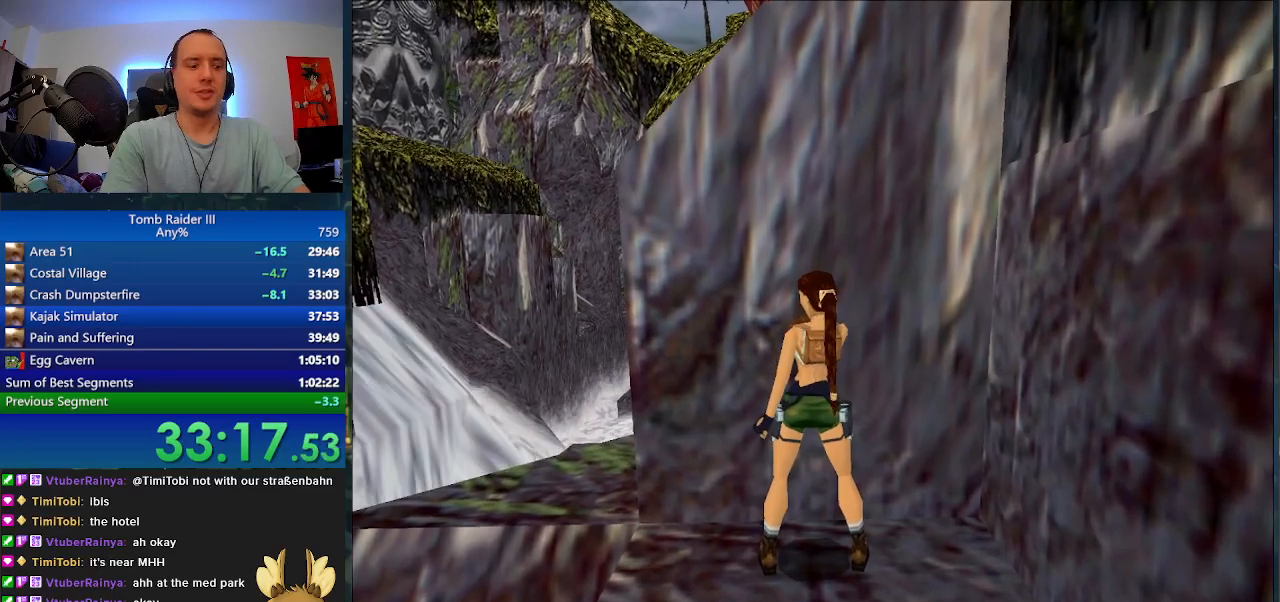
{"keys": ["a", "r", "s"], "events": [[133, "r", "down"]]}
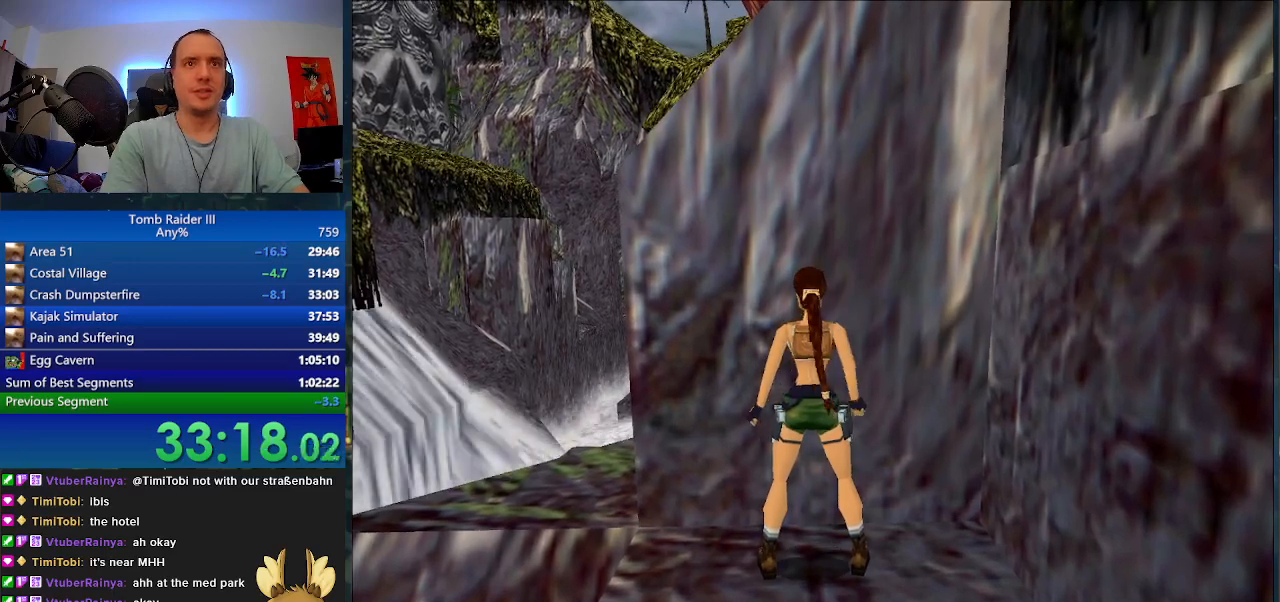
{"keys": ["a", "r", "s"], "events": []}
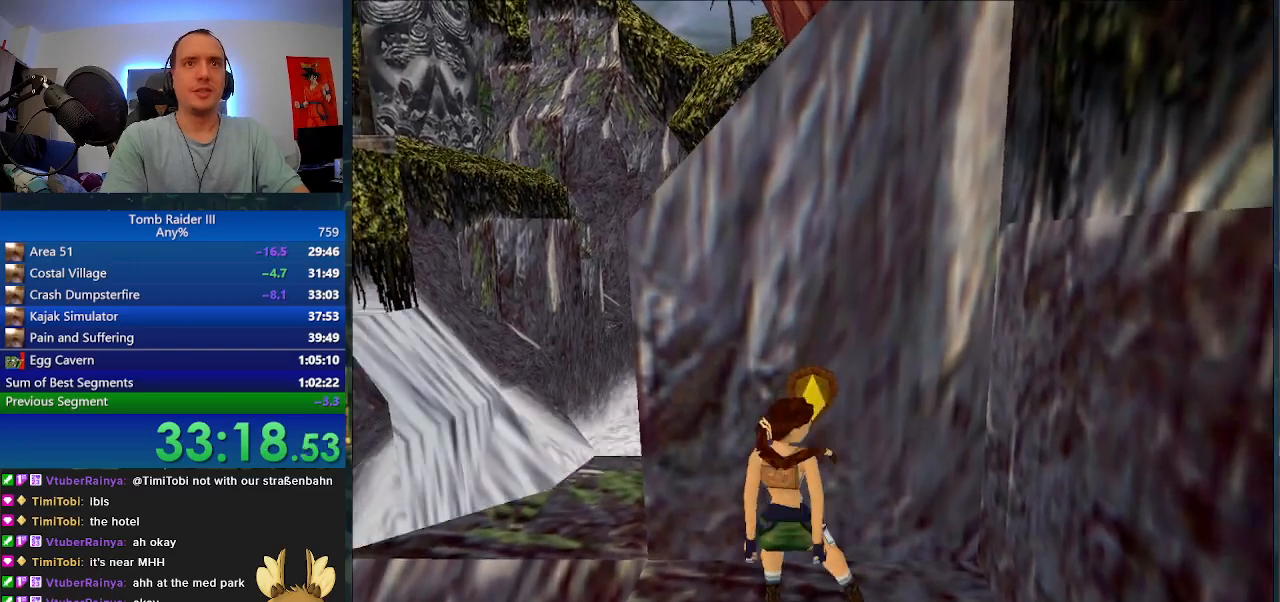
{"keys": [], "events": [[233, "r", "up"], [333, "s", "up"], [500, "a", "up"]]}
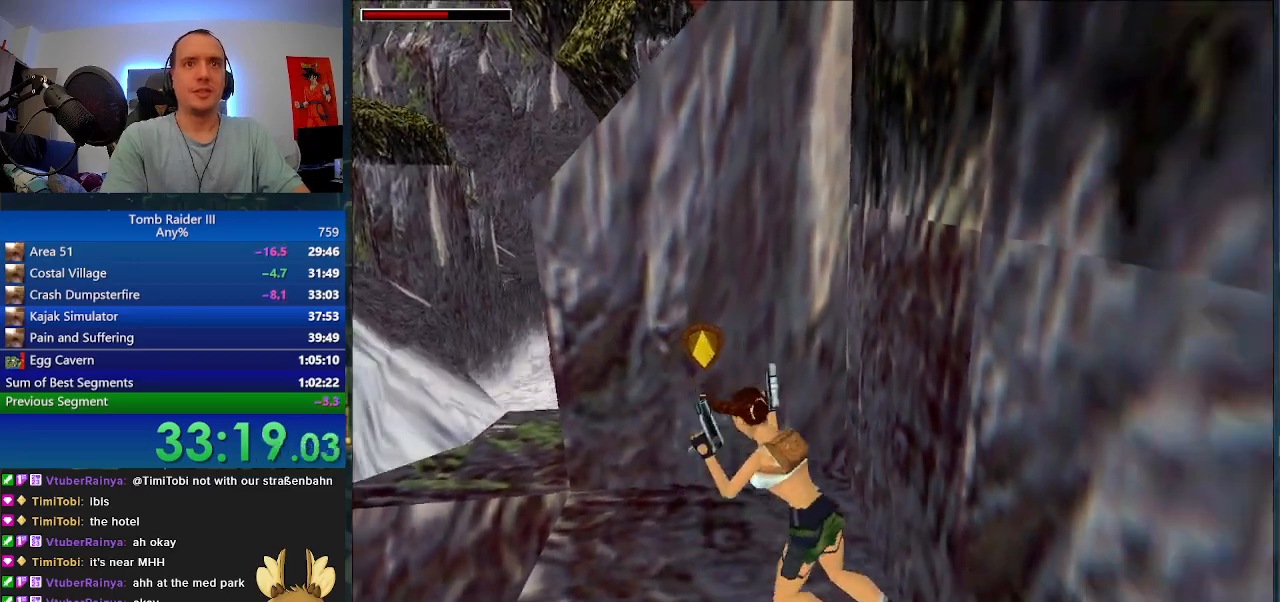
{"keys": ["a", "w"], "events": [[233, "space", "down"], [267, "w", "down"], [400, "a", "down"], [500, "space", "up"]]}